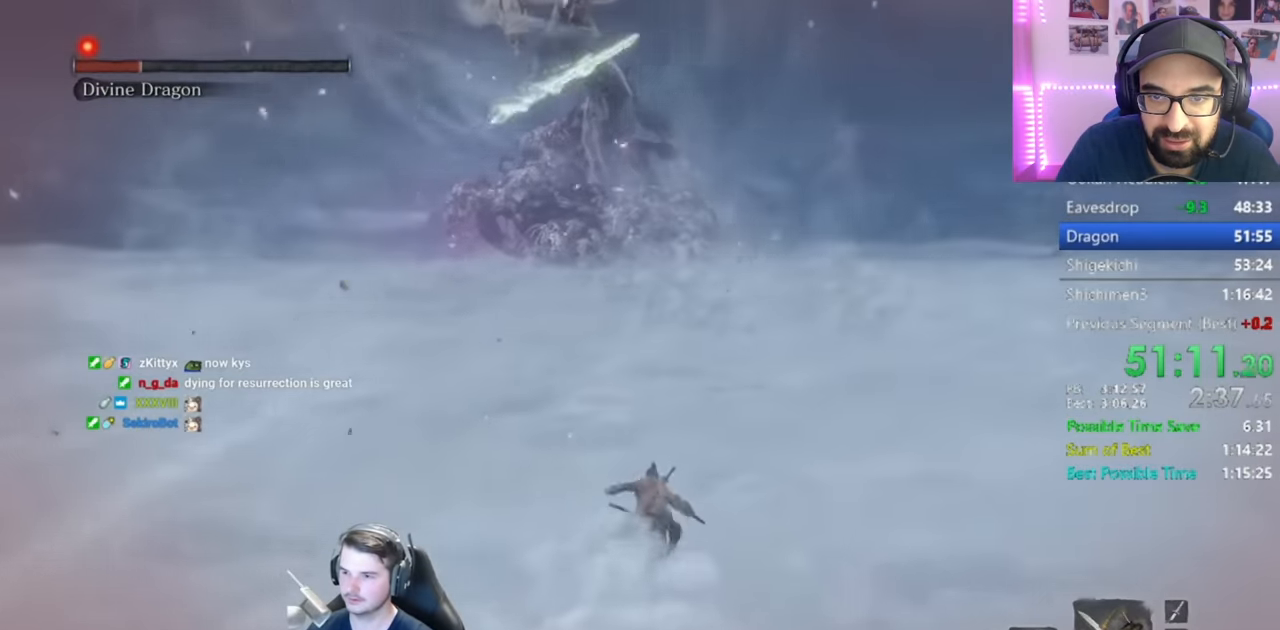
Gameplay with a controller (Xbox layout); each line is a JSON object with the inputs held at the frame after it. "events" lists button and stick changes between this image and that frame as [ms after this image, input, new state], when the widget could be followed in between.
{"buttons": [], "left_stick": "up", "right_stick": "center", "events": [[384, "B", "up"], [501, "right_stick", "center"]]}
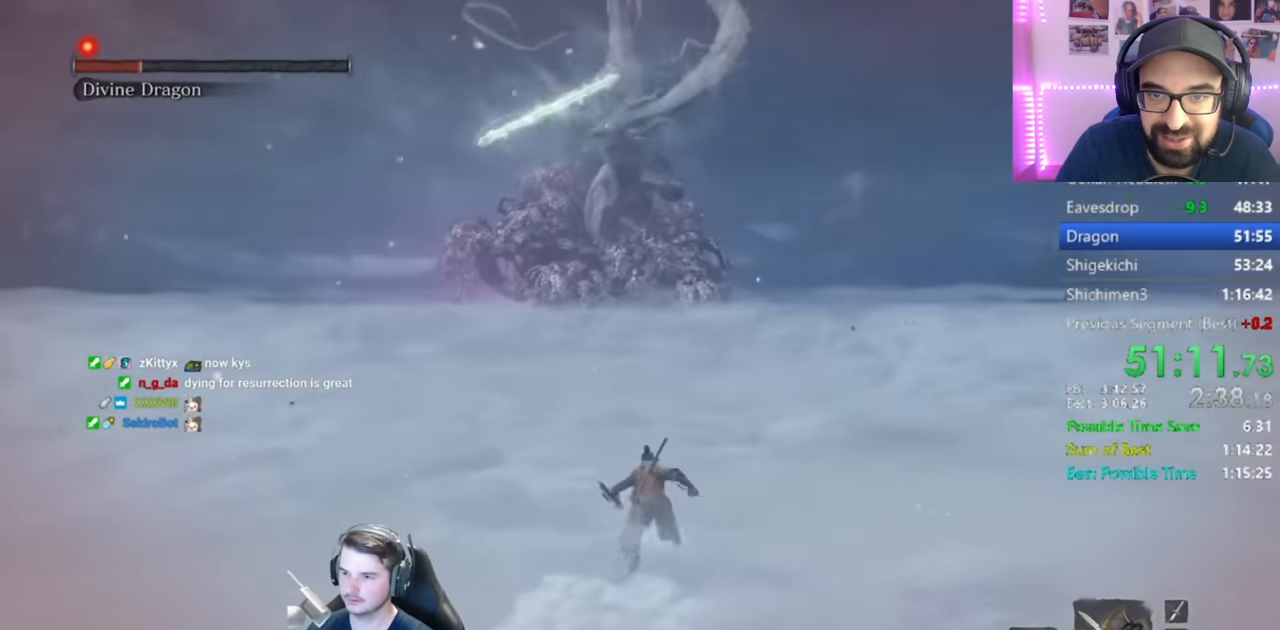
{"buttons": [], "left_stick": "up", "right_stick": "center", "events": []}
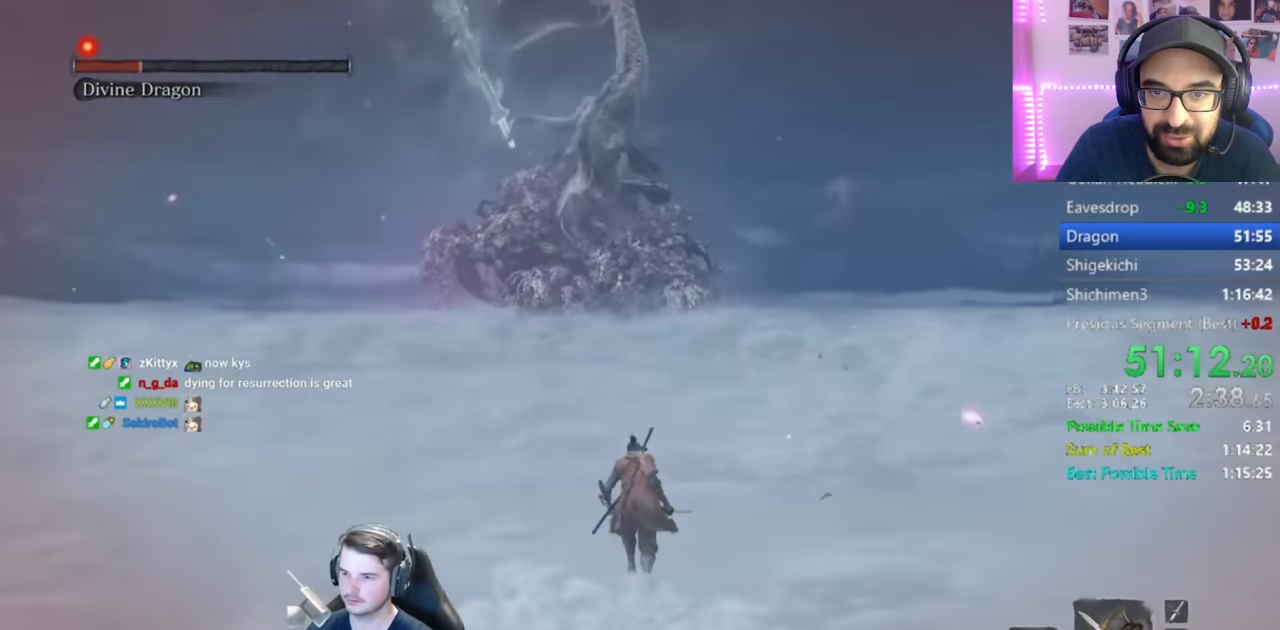
{"buttons": [], "left_stick": "up", "right_stick": "center", "events": [[17, "right_stick", "up-left"], [267, "right_stick", "center"]]}
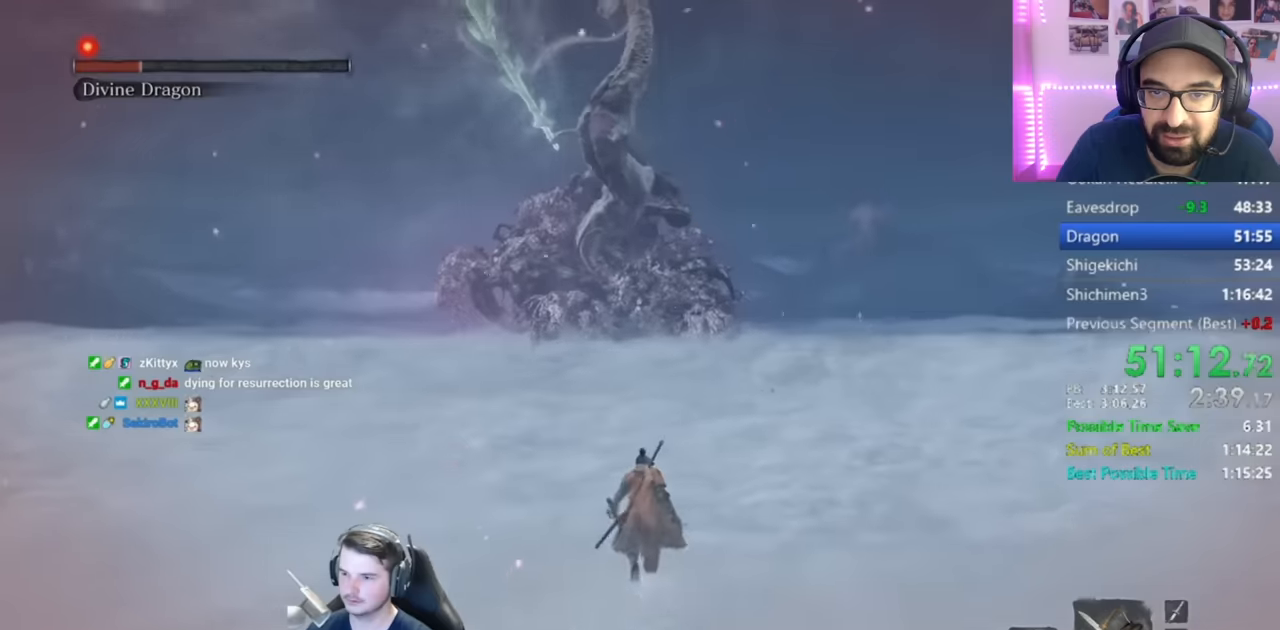
{"buttons": [], "left_stick": "up", "right_stick": "center", "events": [[17, "right_stick", "up"], [117, "right_stick", "center"]]}
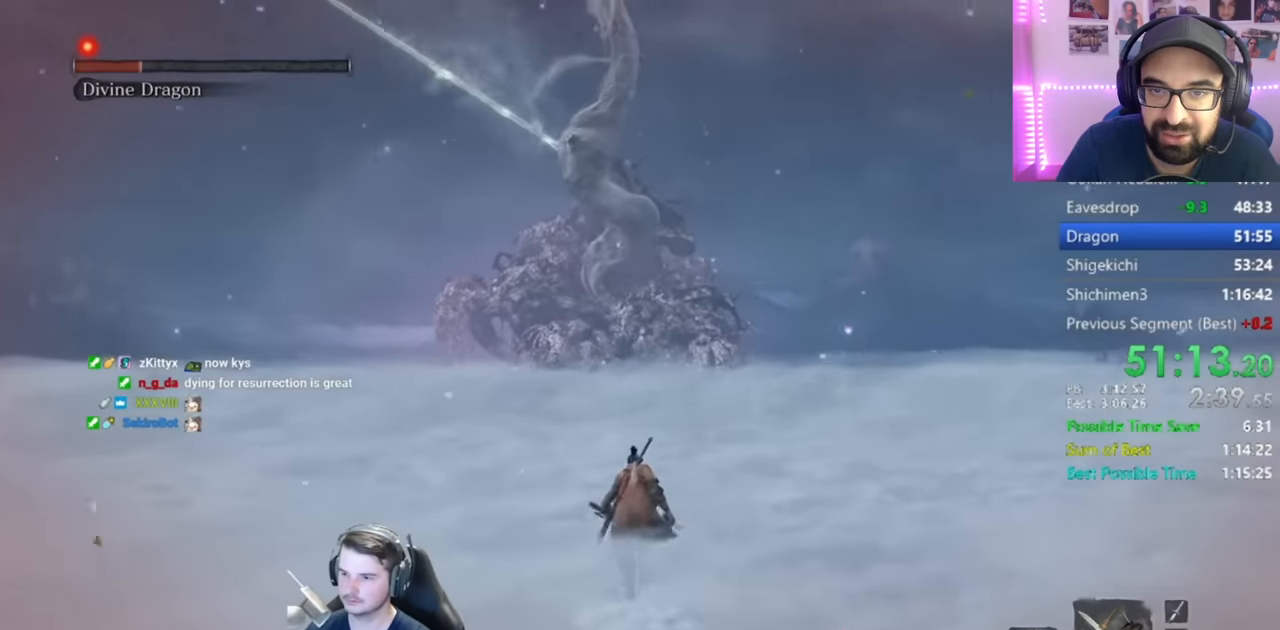
{"buttons": [], "left_stick": "up", "right_stick": "center", "events": []}
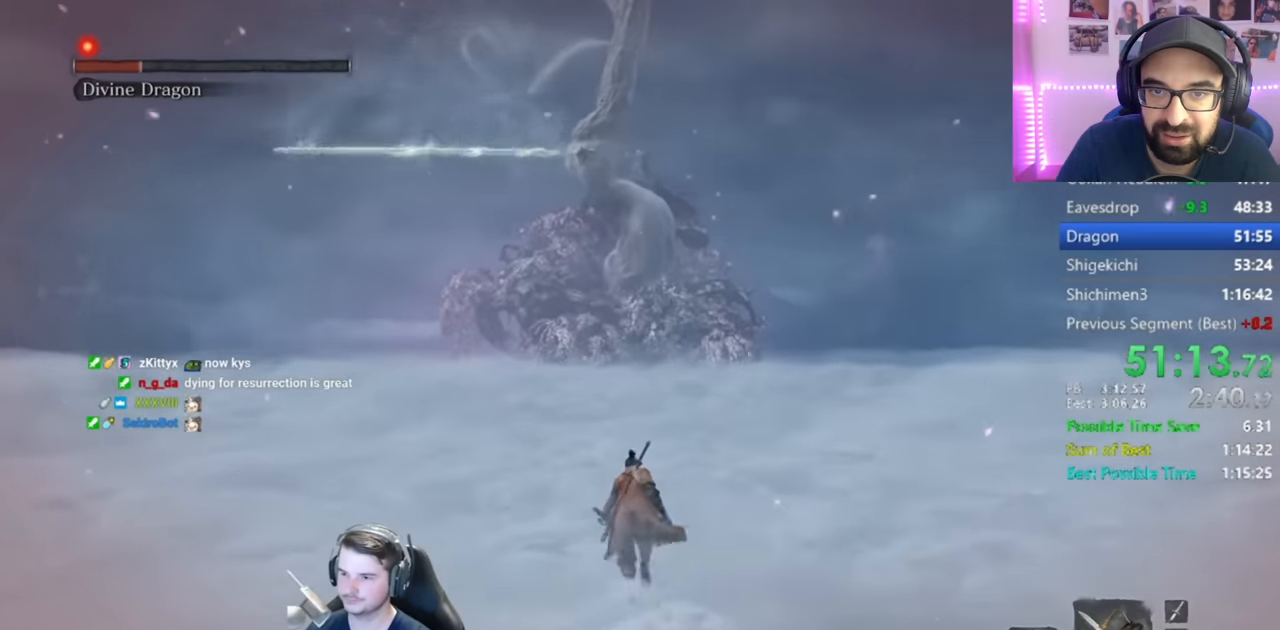
{"buttons": [], "left_stick": "up", "right_stick": "center", "events": []}
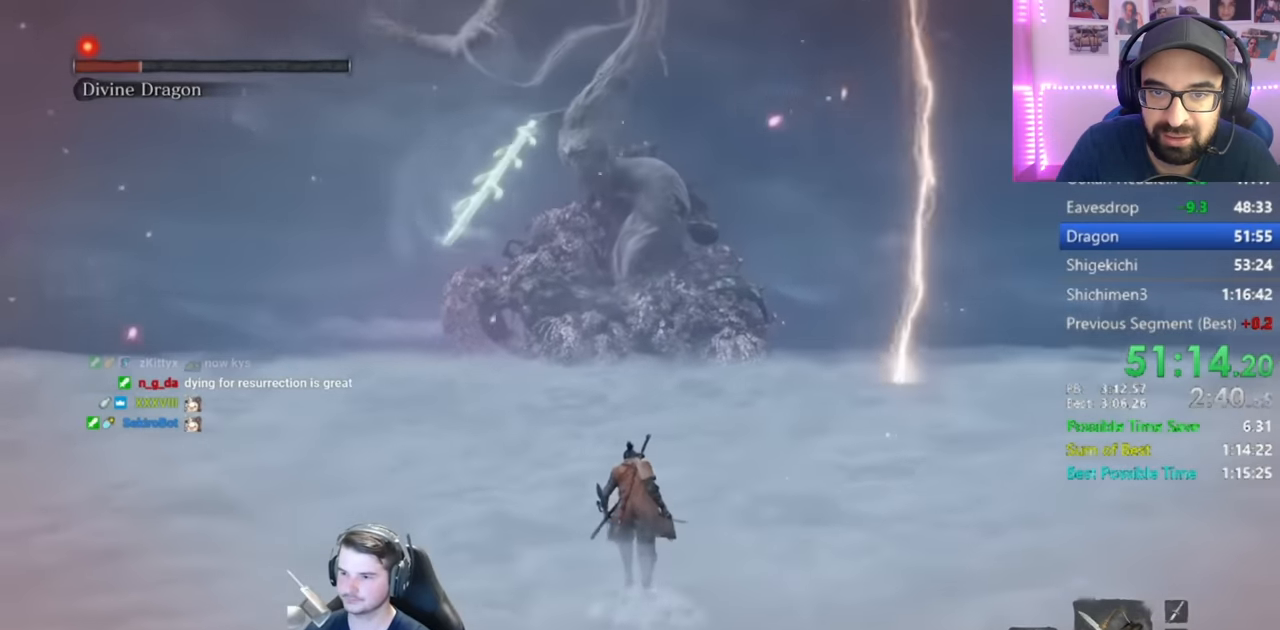
{"buttons": [], "left_stick": "center", "right_stick": "center", "events": [[216, "left_stick", "center"]]}
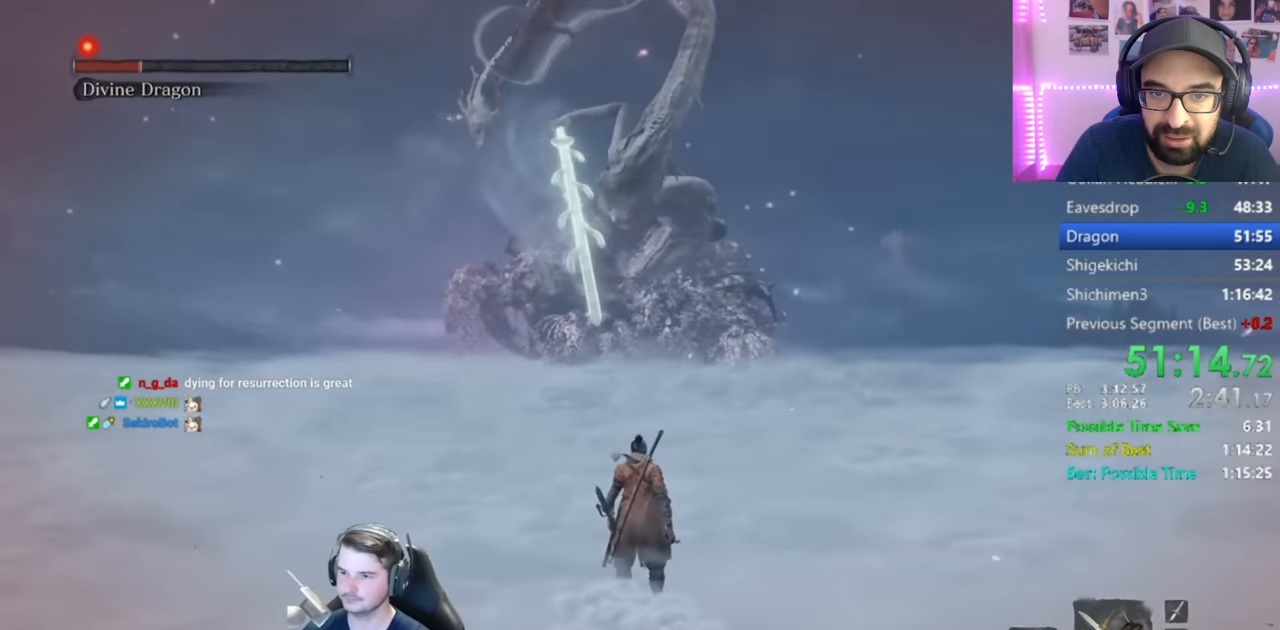
{"buttons": [], "left_stick": "center", "right_stick": "center", "events": []}
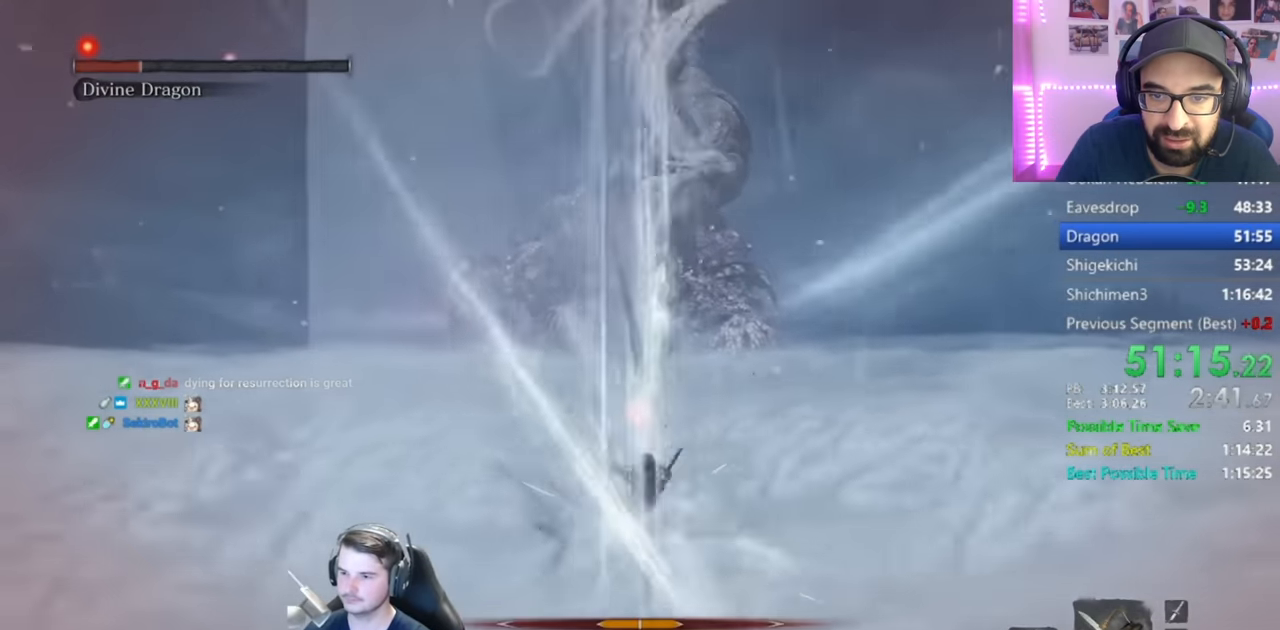
{"buttons": [], "left_stick": "up", "right_stick": "center", "events": [[66, "left_stick", "up"], [83, "R1", "down"], [150, "R1", "up"], [283, "R1", "down"], [317, "R1", "up"], [417, "R1", "down"], [483, "R1", "up"]]}
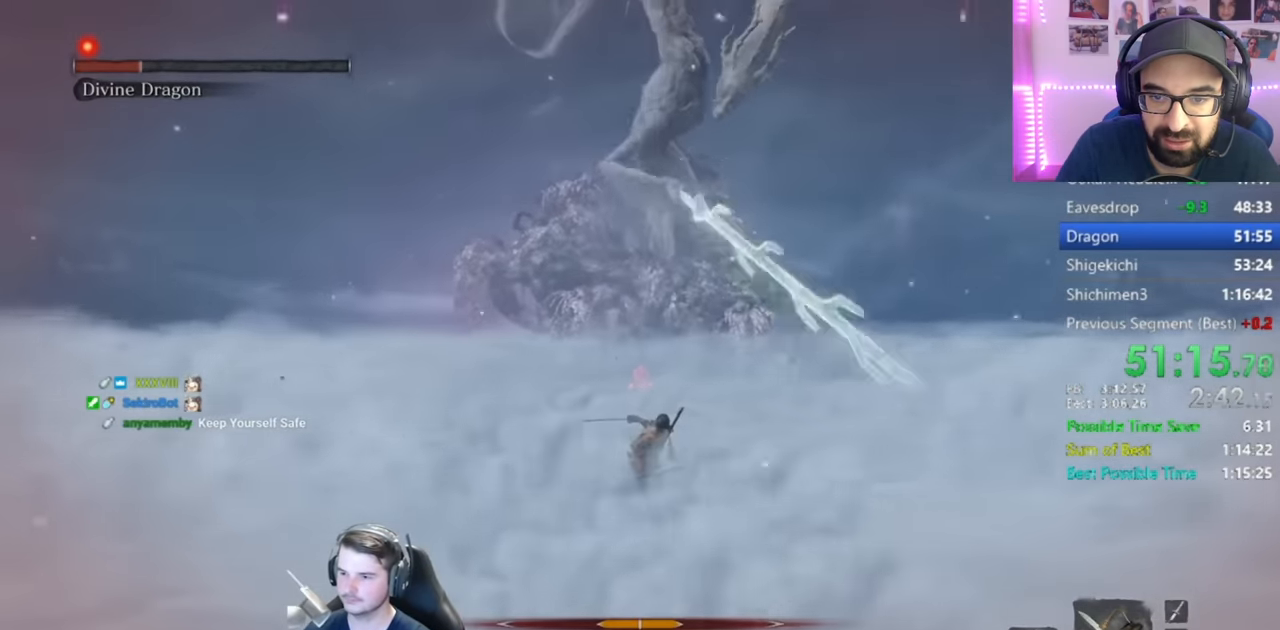
{"buttons": [], "left_stick": "up", "right_stick": "center", "events": [[100, "R1", "down"], [150, "R1", "up"], [250, "R1", "down"], [317, "R1", "up"], [417, "R1", "down"], [484, "R1", "up"]]}
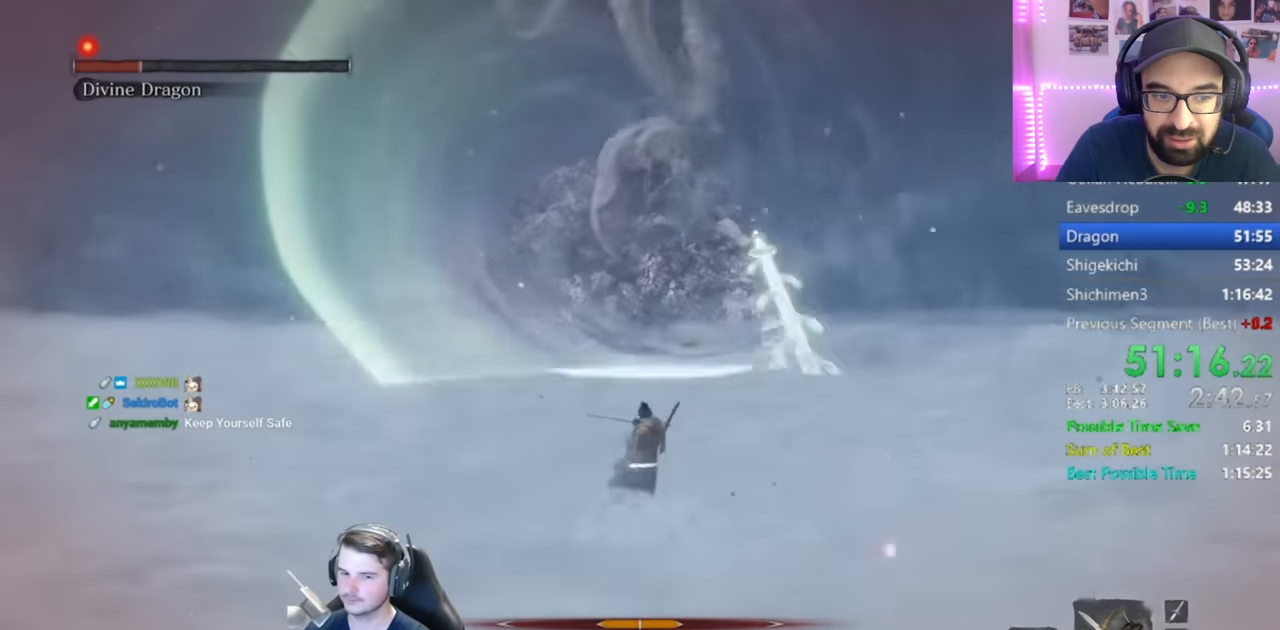
{"buttons": [], "left_stick": "up", "right_stick": "center", "events": [[83, "R1", "down"], [150, "R1", "up"], [250, "R1", "down"], [317, "R1", "up"], [417, "R1", "down"], [483, "R1", "up"]]}
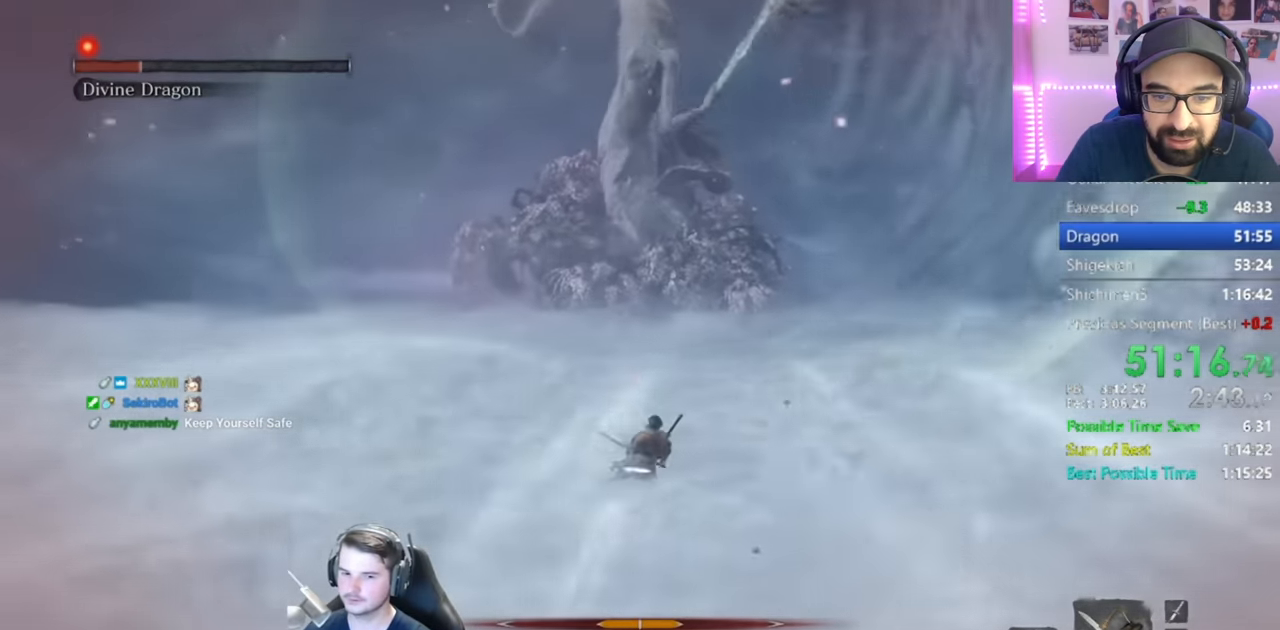
{"buttons": [], "left_stick": "up", "right_stick": "center", "events": [[84, "R1", "down"], [150, "R1", "up"], [250, "R1", "down"], [317, "R1", "up"], [417, "R1", "down"], [484, "R1", "up"]]}
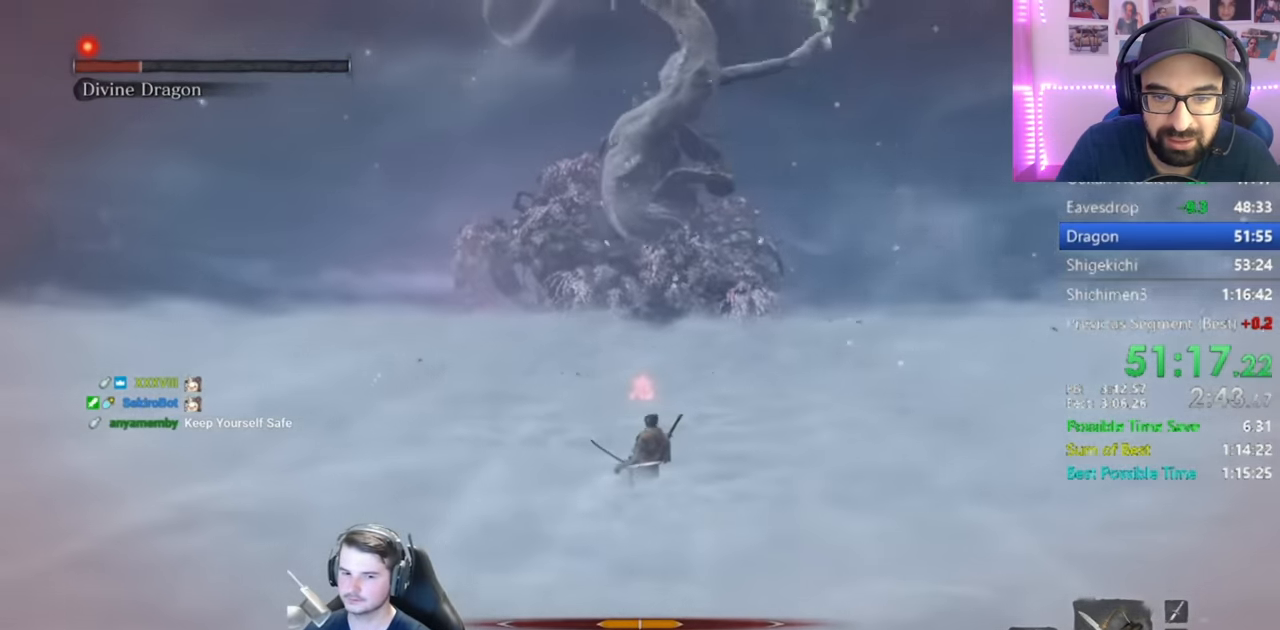
{"buttons": [], "left_stick": "up", "right_stick": "center", "events": [[83, "R1", "down"], [200, "R1", "up"], [250, "R1", "down"], [367, "R1", "up"], [417, "R1", "down"], [483, "R1", "up"]]}
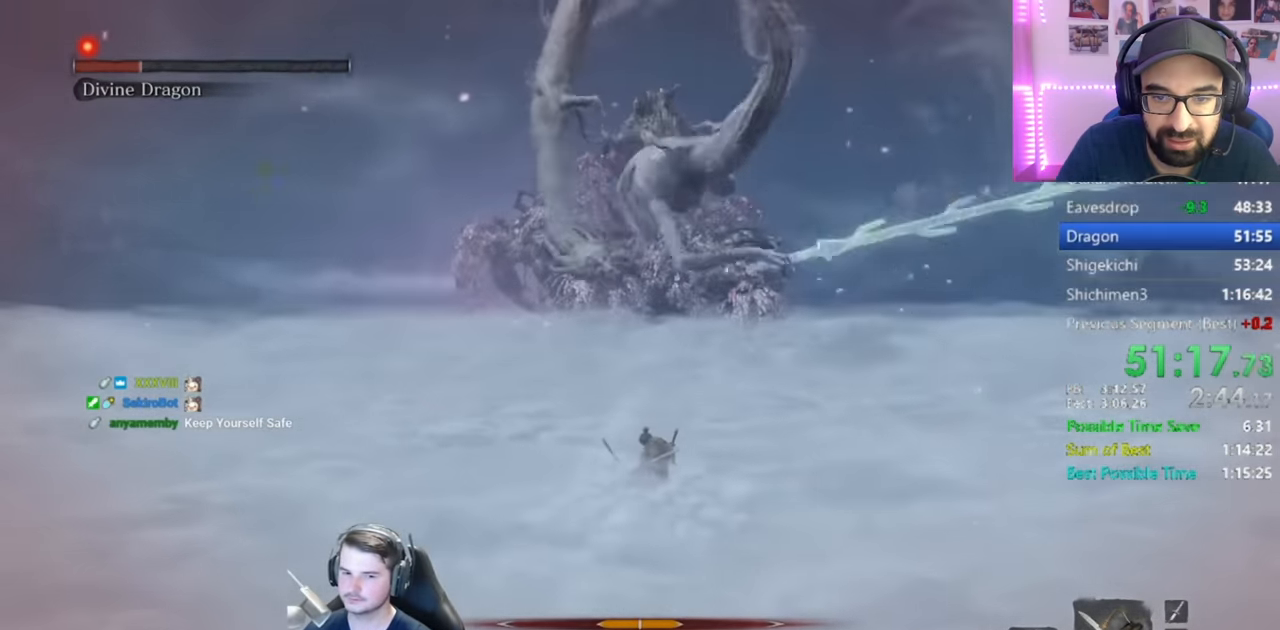
{"buttons": [], "left_stick": "up", "right_stick": "center", "events": [[84, "R1", "down"], [167, "R1", "up"], [250, "R1", "down"], [334, "R1", "up"], [417, "R1", "down"], [501, "R1", "up"]]}
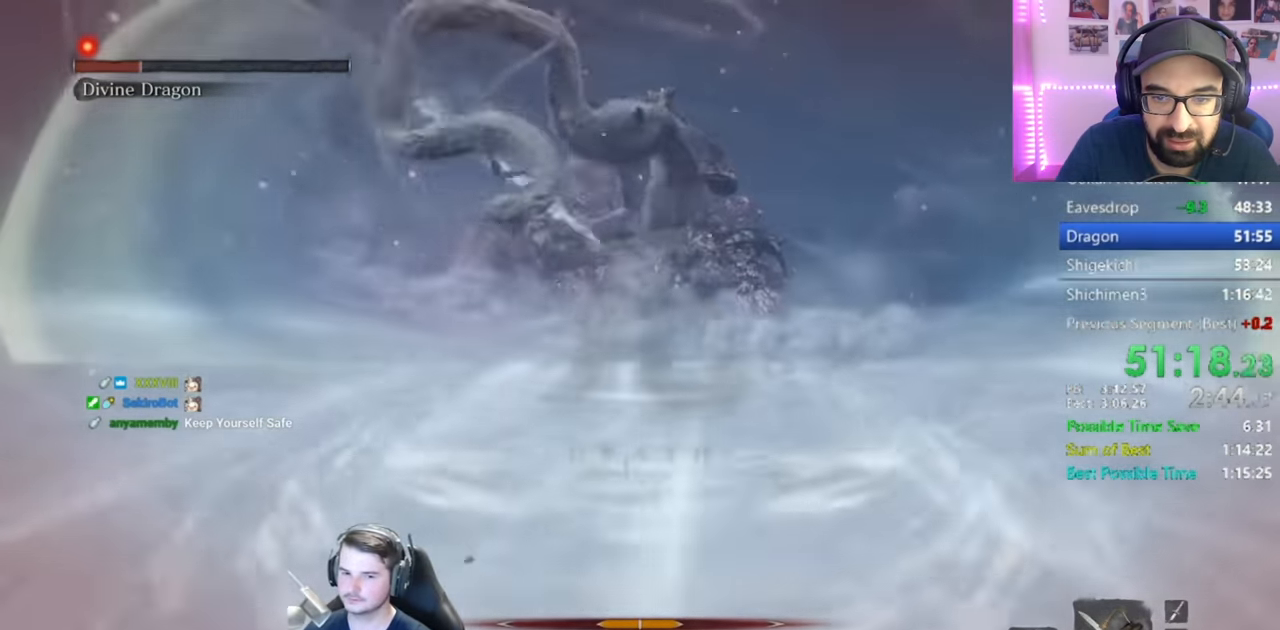
{"buttons": ["R1"], "left_stick": "up", "right_stick": "center", "events": [[83, "R1", "down"], [200, "R1", "up"], [250, "R1", "down"], [333, "R1", "up"], [417, "R1", "down"]]}
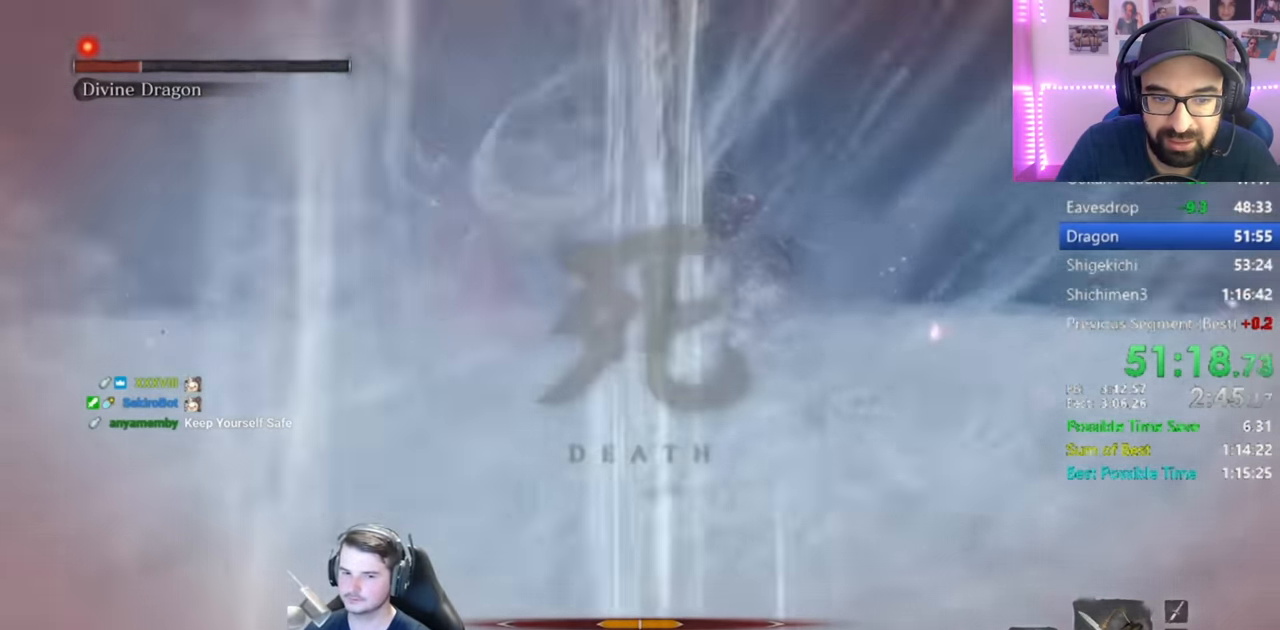
{"buttons": ["R1"], "left_stick": "up", "right_stick": "center", "events": [[33, "R1", "up"], [84, "R1", "down"], [168, "R1", "up"], [251, "R1", "down"], [335, "R1", "up"], [418, "R1", "down"]]}
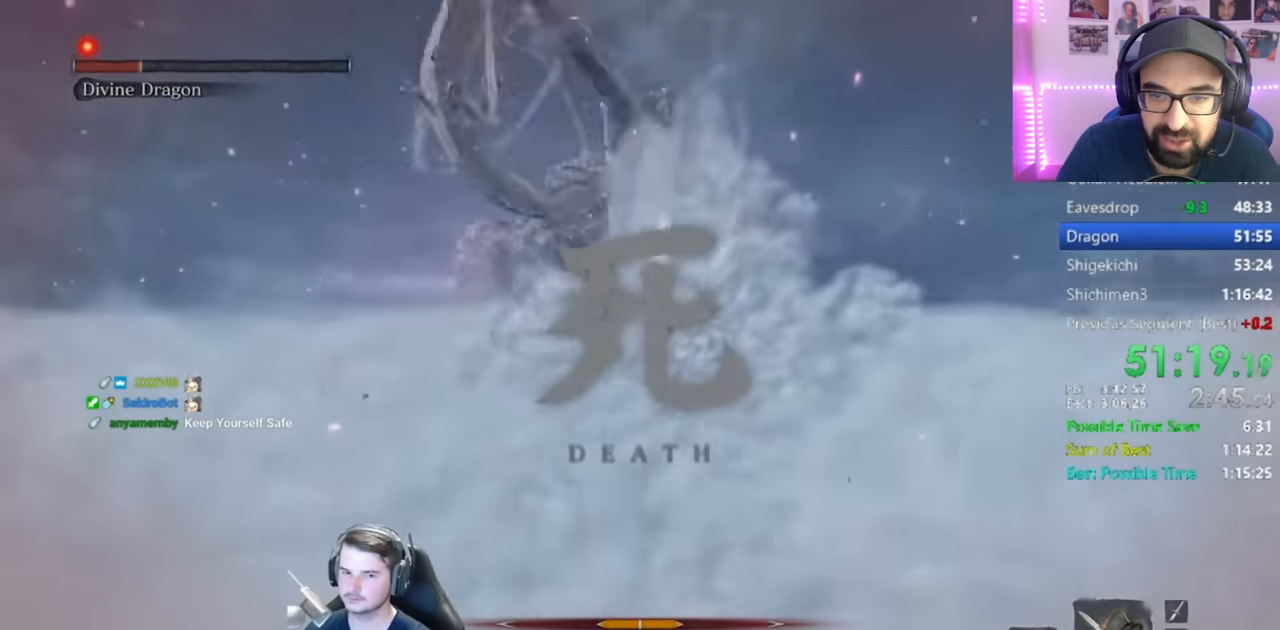
{"buttons": ["R1"], "left_stick": "up", "right_stick": "center", "events": [[34, "R1", "up"], [84, "R1", "down"], [201, "R1", "up"], [251, "R1", "down"], [367, "R1", "up"], [417, "R1", "down"]]}
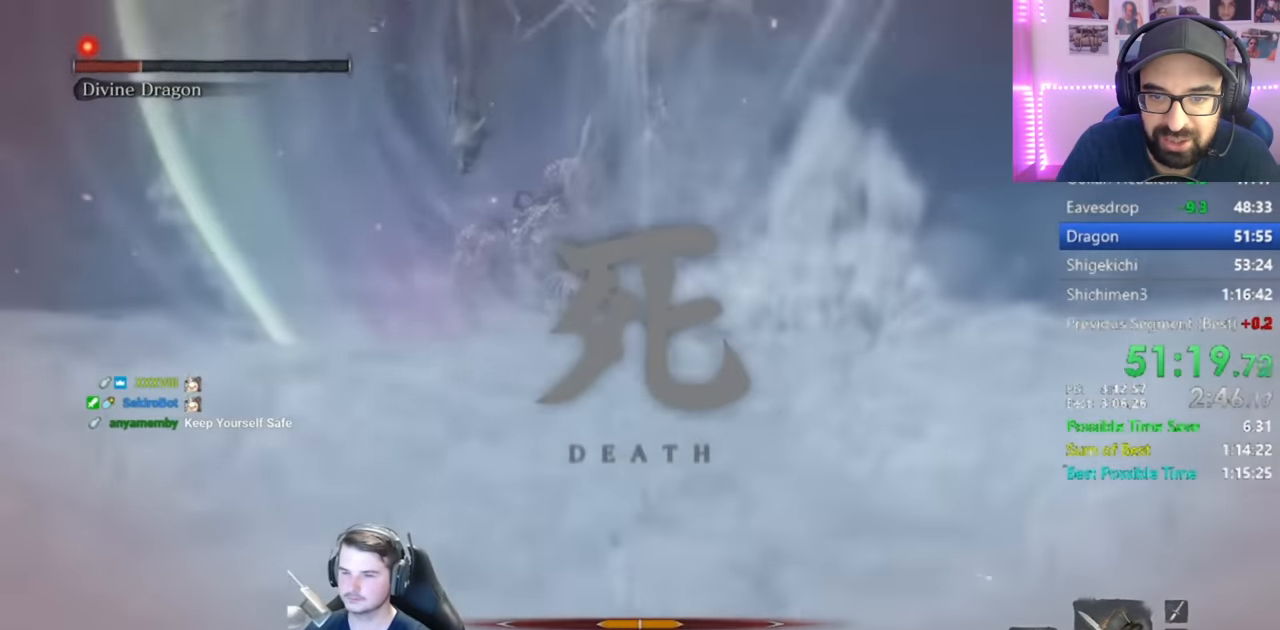
{"buttons": [], "left_stick": "up", "right_stick": "center", "events": [[33, "R1", "up"], [83, "R1", "down"], [167, "R1", "up"], [250, "R1", "down"], [334, "R1", "up"], [417, "R1", "down"], [500, "R1", "up"]]}
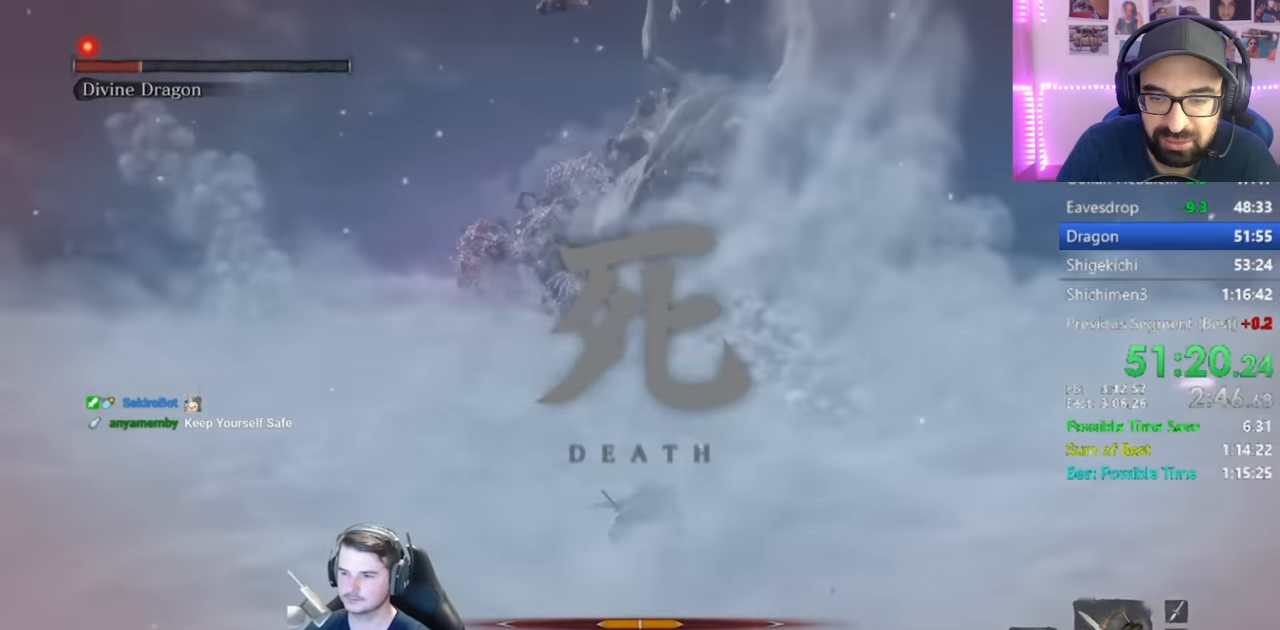
{"buttons": [], "left_stick": "up", "right_stick": "center", "events": [[84, "R1", "down"], [167, "R1", "up"], [234, "R1", "down"], [334, "R1", "up"], [401, "R1", "down"], [501, "R1", "up"]]}
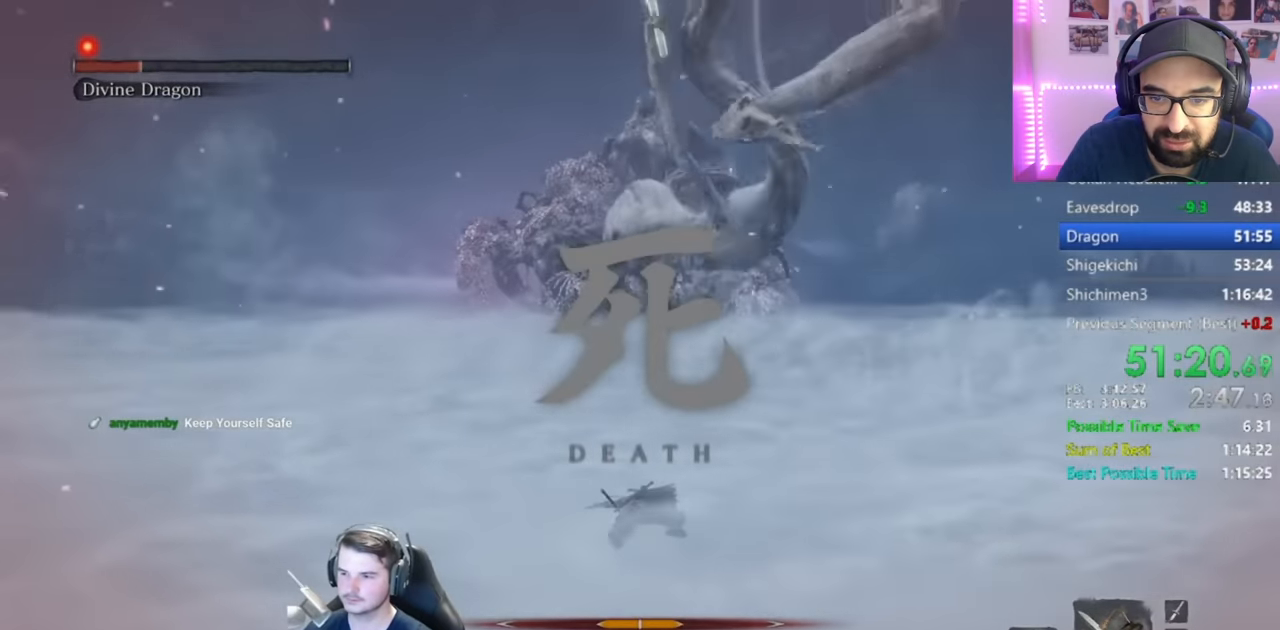
{"buttons": ["R1"], "left_stick": "up", "right_stick": "center", "events": [[100, "R1", "down"], [200, "R1", "up"], [300, "R1", "down"], [367, "R1", "up"], [434, "R1", "down"]]}
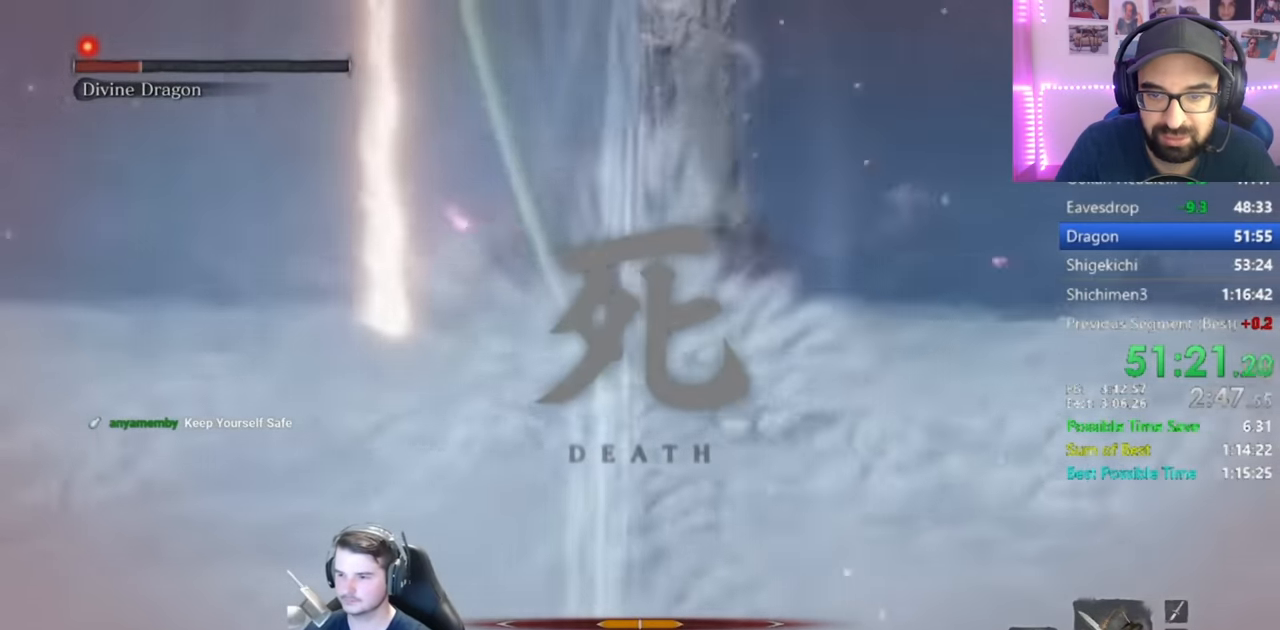
{"buttons": [], "left_stick": "up", "right_stick": "center", "events": [[34, "R1", "up"], [101, "R1", "down"], [167, "R1", "up"], [234, "R1", "down"], [334, "R1", "up"], [401, "R1", "down"], [501, "R1", "up"]]}
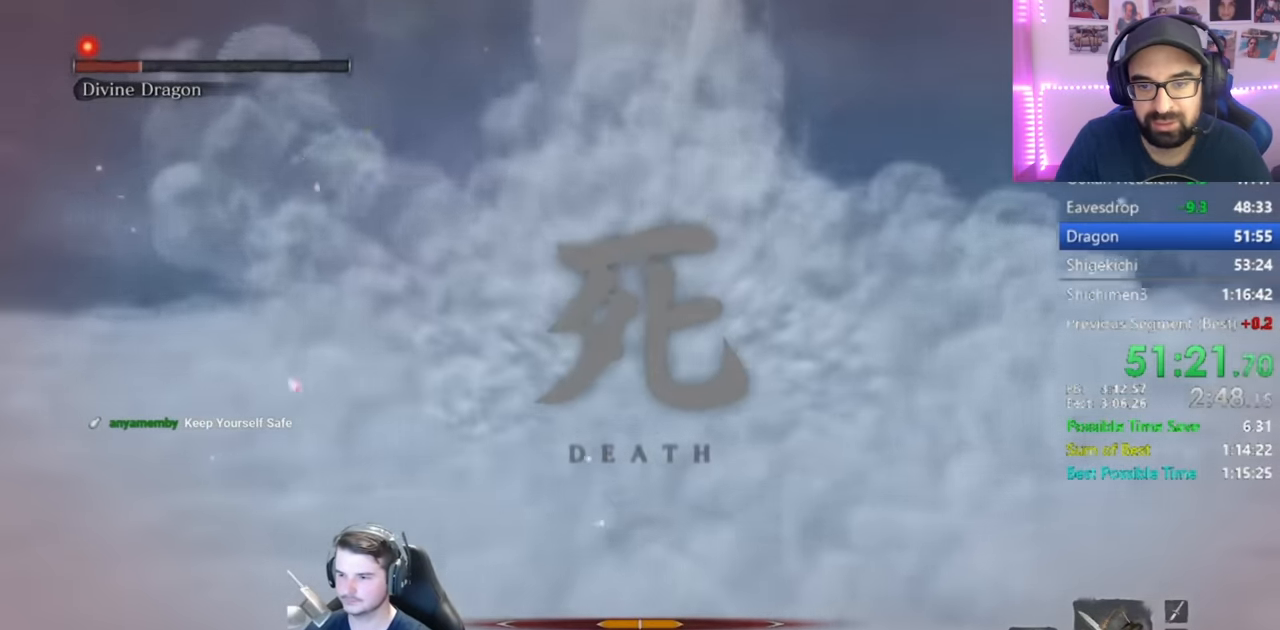
{"buttons": [], "left_stick": "up", "right_stick": "center", "events": [[67, "R1", "down"], [133, "R1", "up"], [233, "R1", "down"], [300, "R1", "up"], [400, "R1", "down"], [467, "R1", "up"]]}
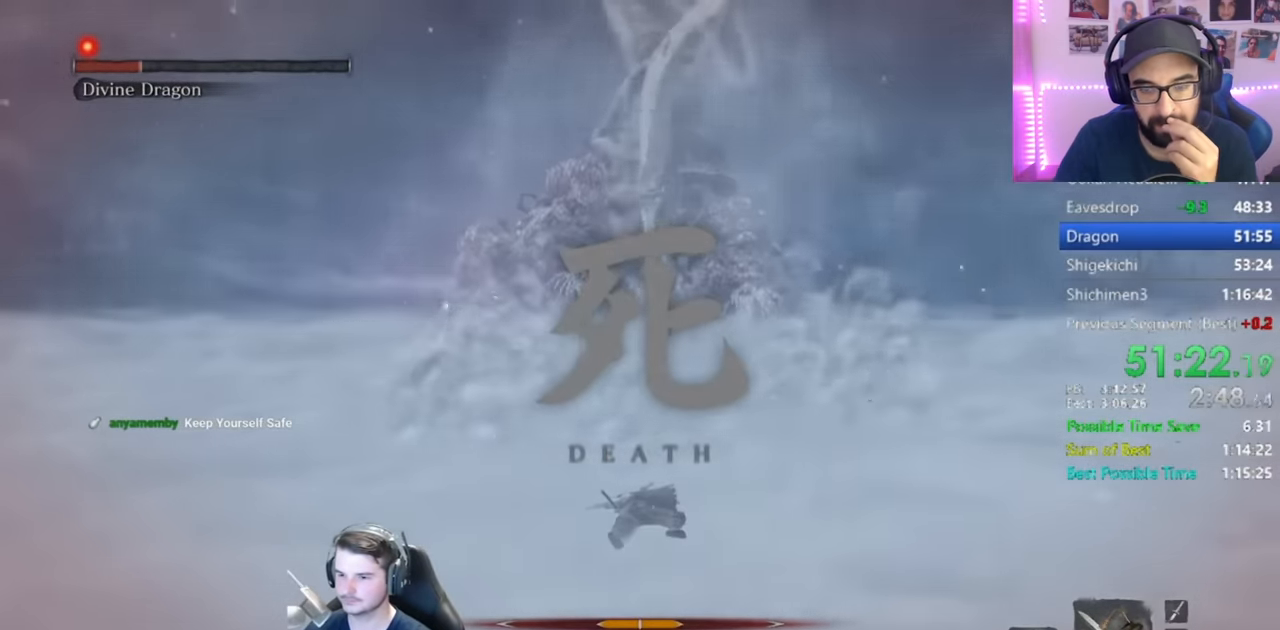
{"buttons": [], "left_stick": "up", "right_stick": "center", "events": [[50, "R1", "down"], [150, "R1", "up"], [217, "R1", "down"], [317, "R1", "up"], [383, "R1", "down"], [450, "R1", "up"]]}
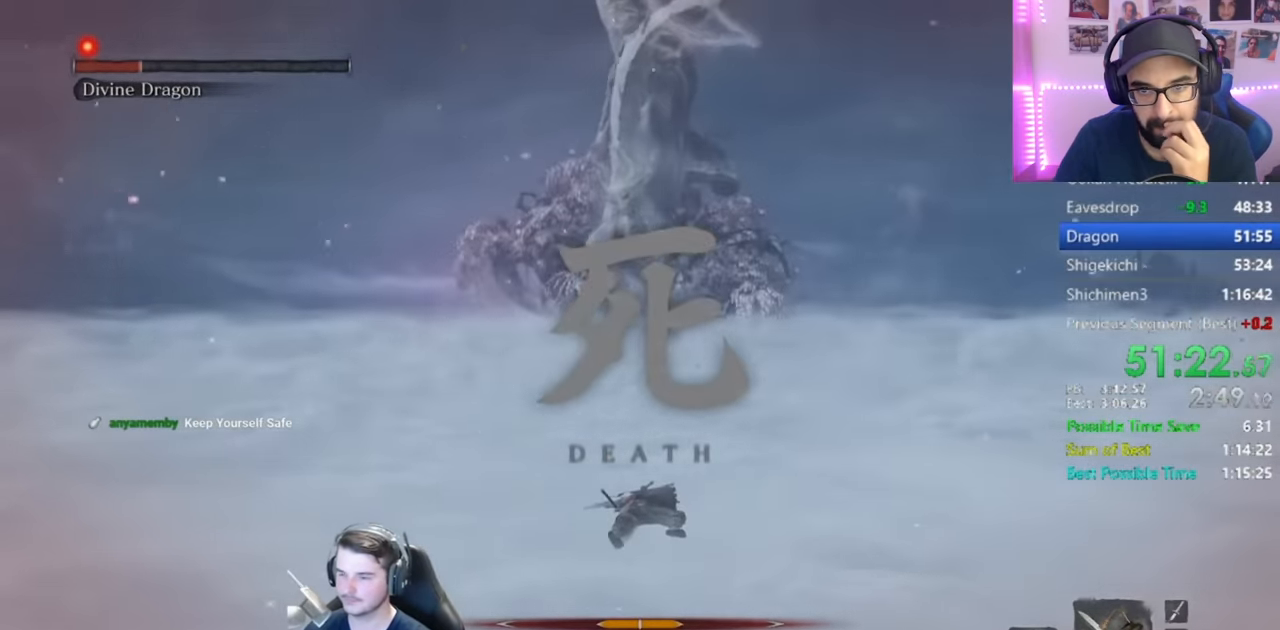
{"buttons": ["R1"], "left_stick": "up", "right_stick": "center", "events": [[17, "R1", "down"], [117, "R1", "up"], [167, "R1", "down"], [267, "R1", "up"], [334, "R1", "down"], [401, "R1", "up"], [500, "R1", "down"]]}
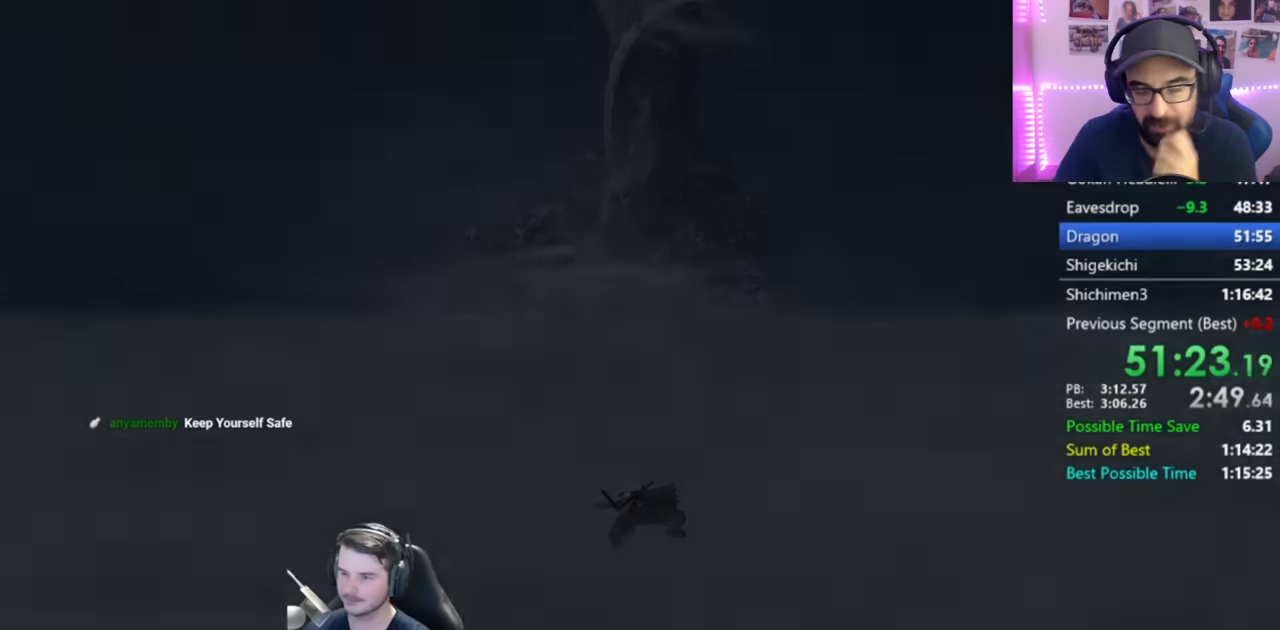
{"buttons": ["R1"], "left_stick": "up", "right_stick": "center", "events": [[67, "R1", "up"], [167, "R1", "down"], [267, "R1", "up"], [334, "R1", "down"], [400, "R1", "up"], [467, "R1", "down"]]}
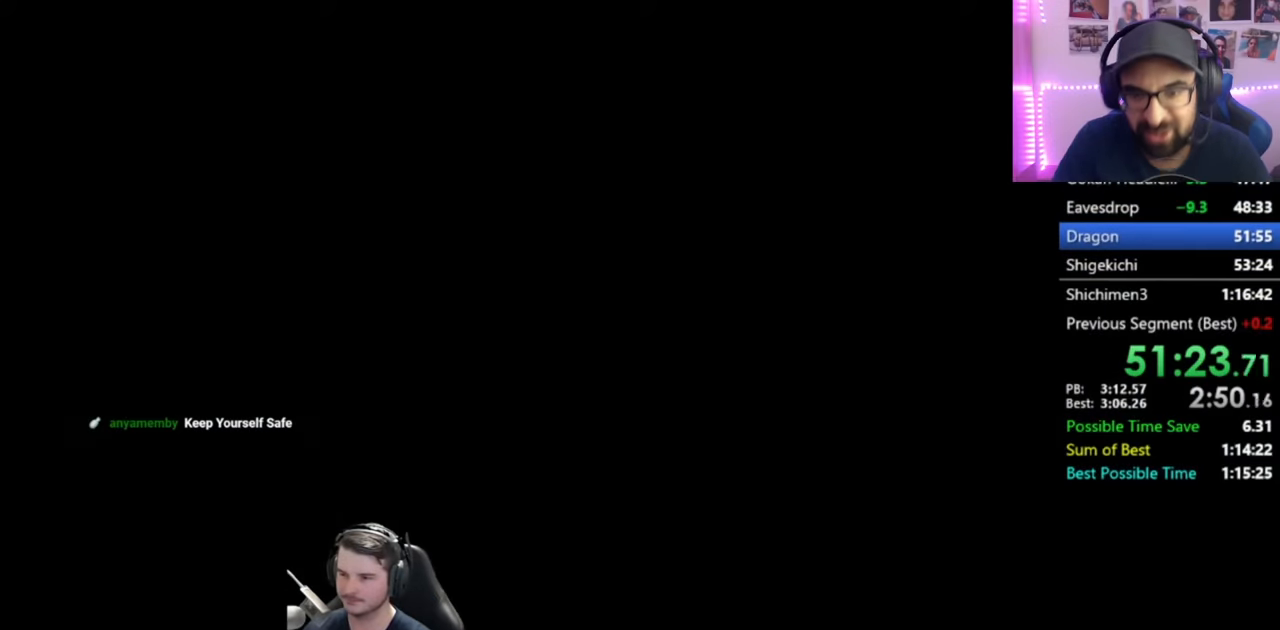
{"buttons": [], "left_stick": "up", "right_stick": "center", "events": [[66, "R1", "up"], [133, "R1", "down"], [200, "R1", "up"], [266, "B", "down"], [367, "R1", "down"], [433, "B", "up"], [467, "R1", "up"]]}
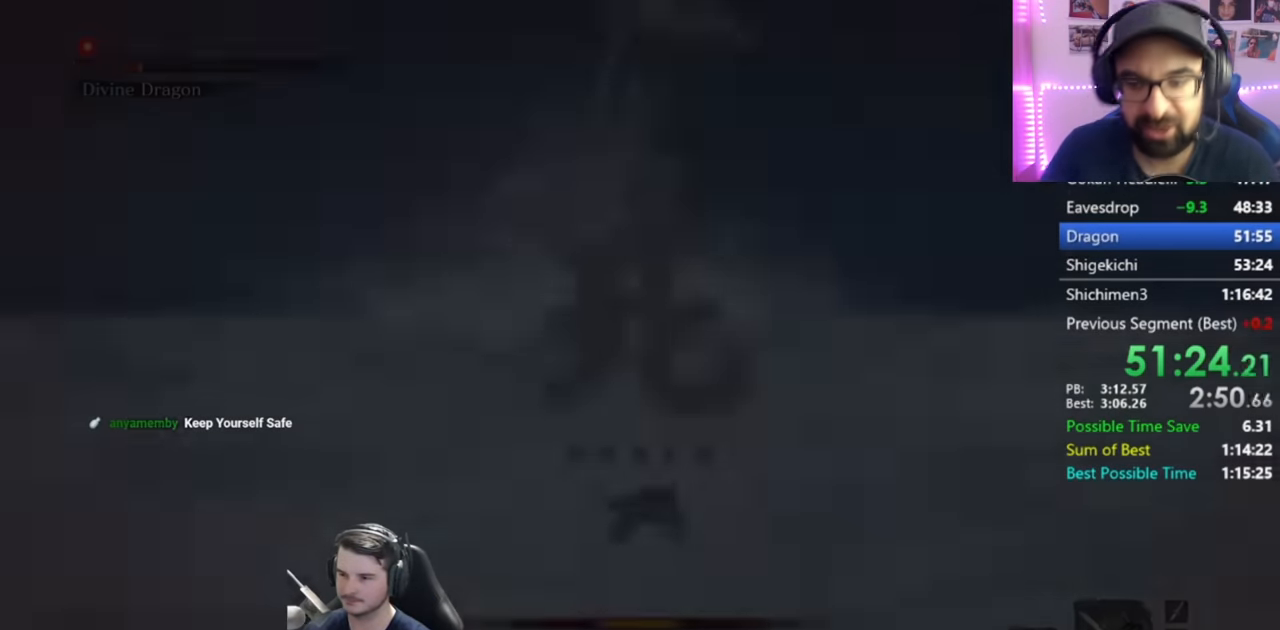
{"buttons": [], "left_stick": "up", "right_stick": "center", "events": [[33, "B", "down"], [33, "R1", "down"], [100, "B", "up"], [100, "R1", "up"], [167, "B", "down"], [167, "R1", "down"], [234, "R1", "up"], [267, "B", "up"]]}
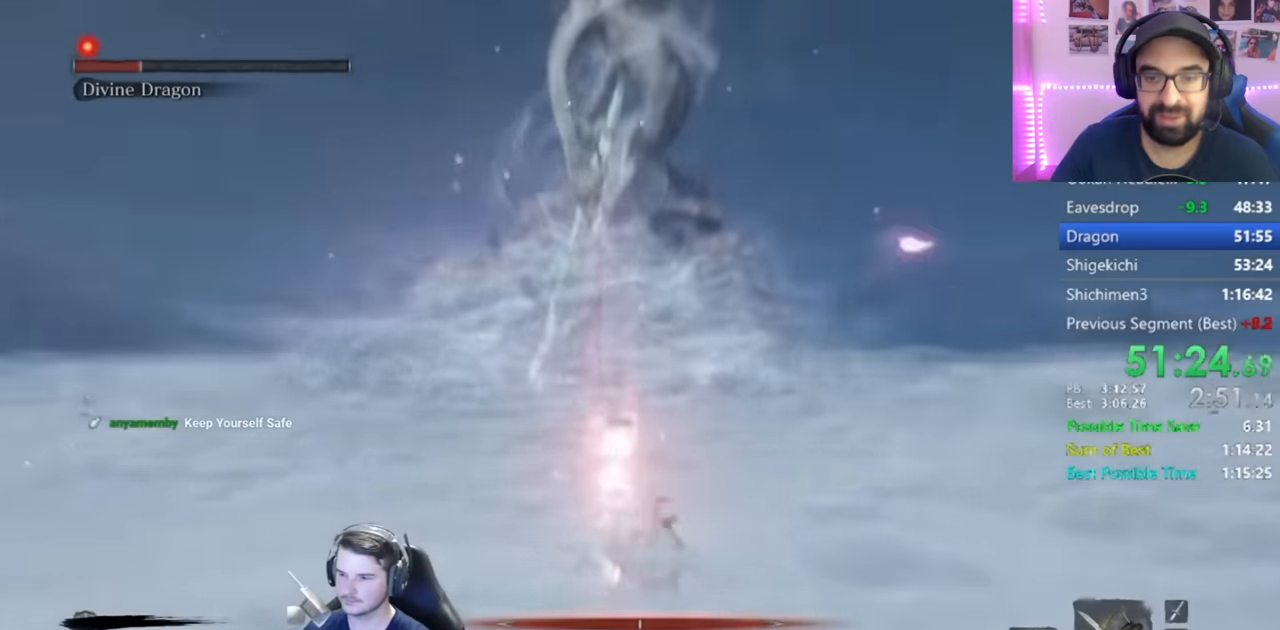
{"buttons": ["B"], "left_stick": "up", "right_stick": "center", "events": [[33, "right_stick", "right"], [100, "B", "down"], [166, "right_stick", "center"], [266, "right_stick", "right"], [433, "right_stick", "center"]]}
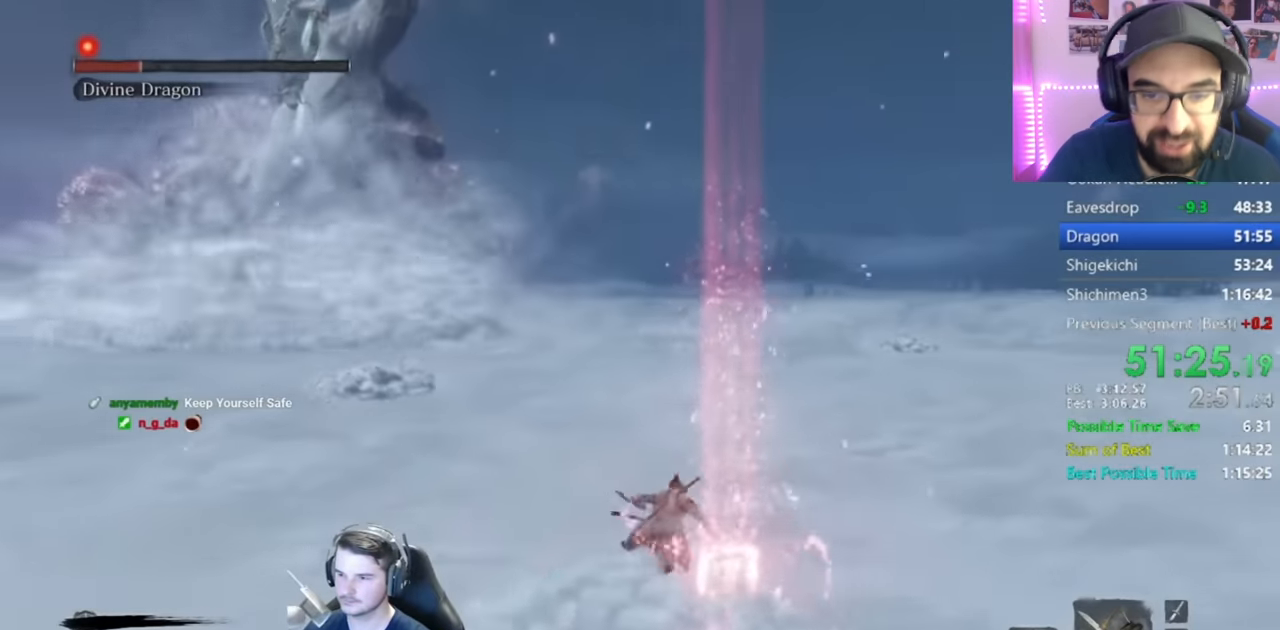
{"buttons": ["B"], "left_stick": "up-left", "right_stick": "center", "events": [[67, "right_stick", "right"], [200, "right_stick", "center"], [467, "left_stick", "up-left"]]}
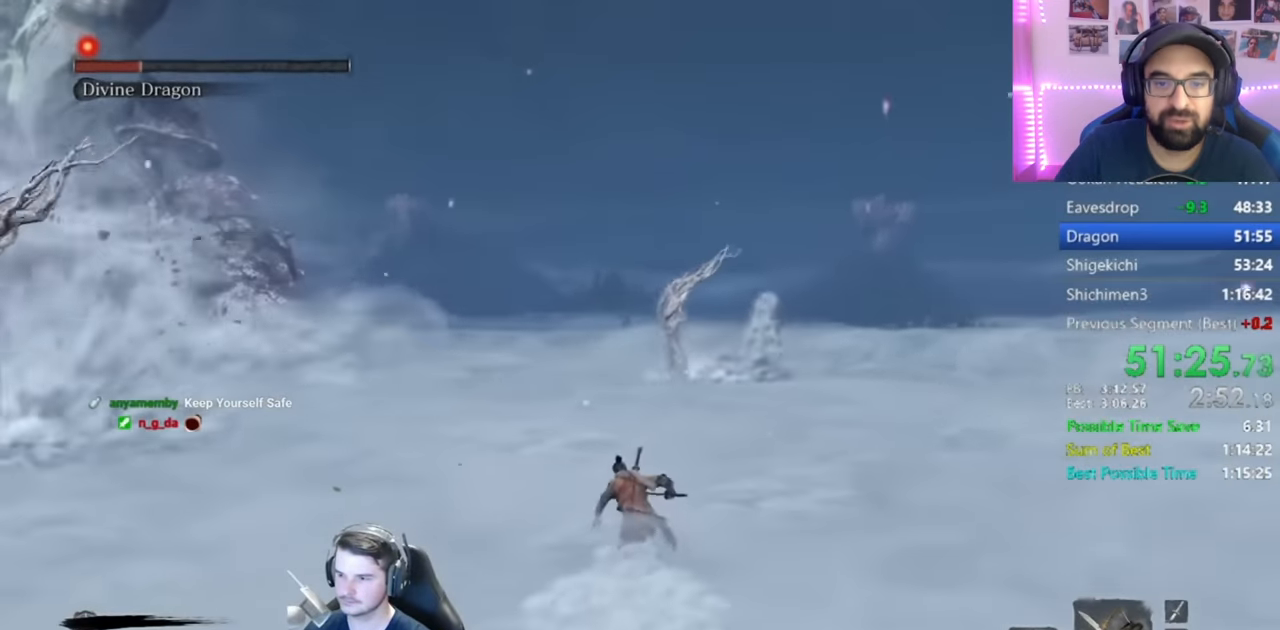
{"buttons": [], "left_stick": "up-left", "right_stick": "up", "events": [[16, "B", "up"], [16, "right_stick", "left"], [150, "right_stick", "up-left"], [250, "right_stick", "up"]]}
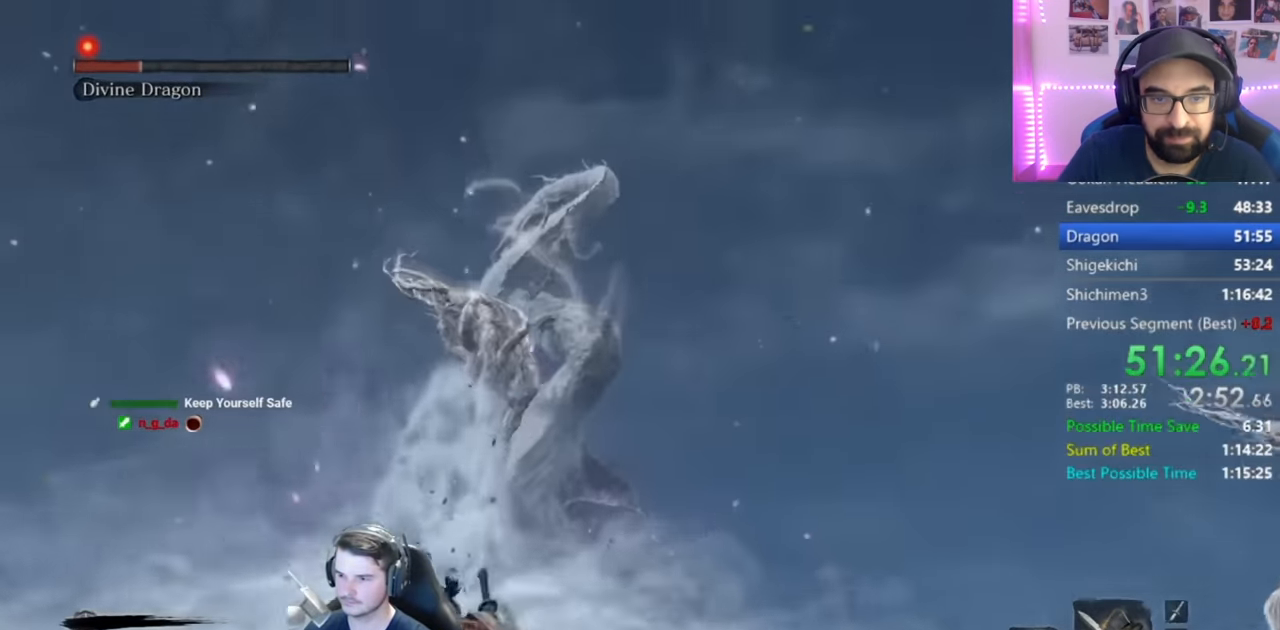
{"buttons": [], "left_stick": "up", "right_stick": "up", "events": [[284, "A", "down"], [300, "left_stick", "up"], [417, "A", "up"]]}